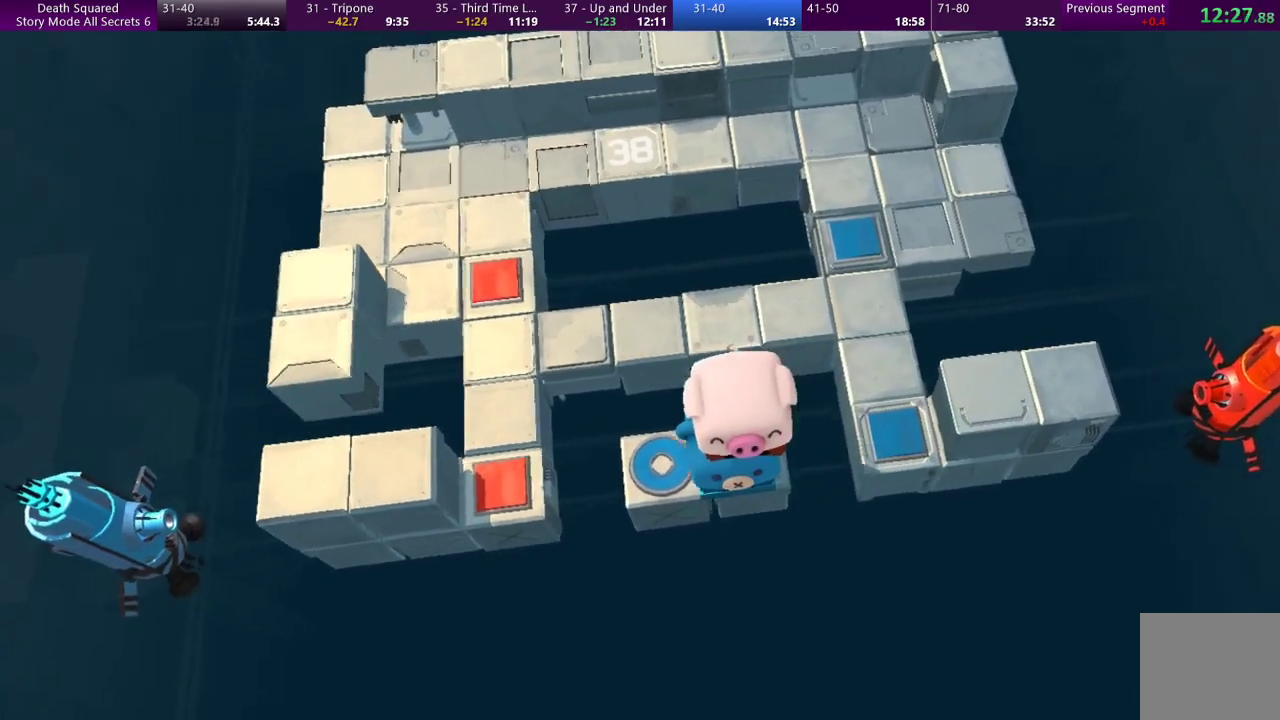
Gameplay with a controller (PlayStation layout); each line is a JSON object with the inputs held at the frame after it. "events" lists button and stick changes between this image and that frame as [ms after this image, input, new state], when the widget could be followed in between. Not read: L3 R3 right_stick.
{"buttons": [], "left_stick": "right", "events": [[500, "left_stick", "right"]]}
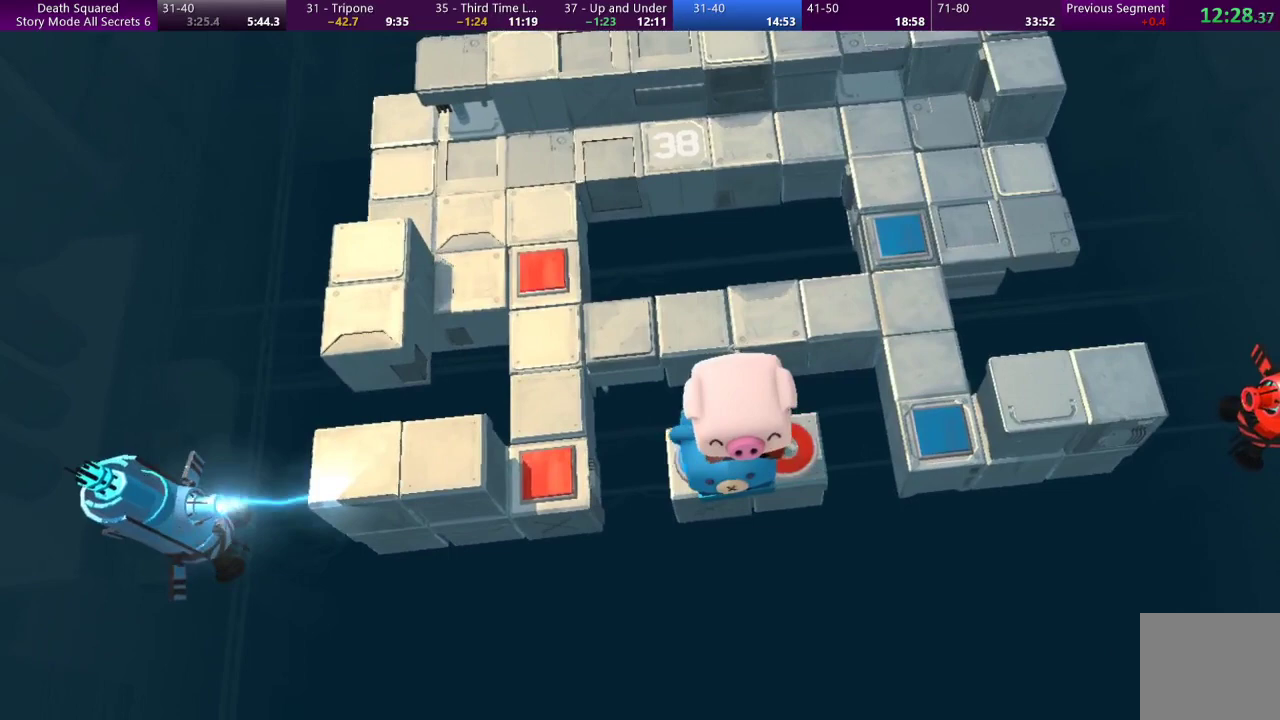
{"buttons": [], "left_stick": "right", "events": []}
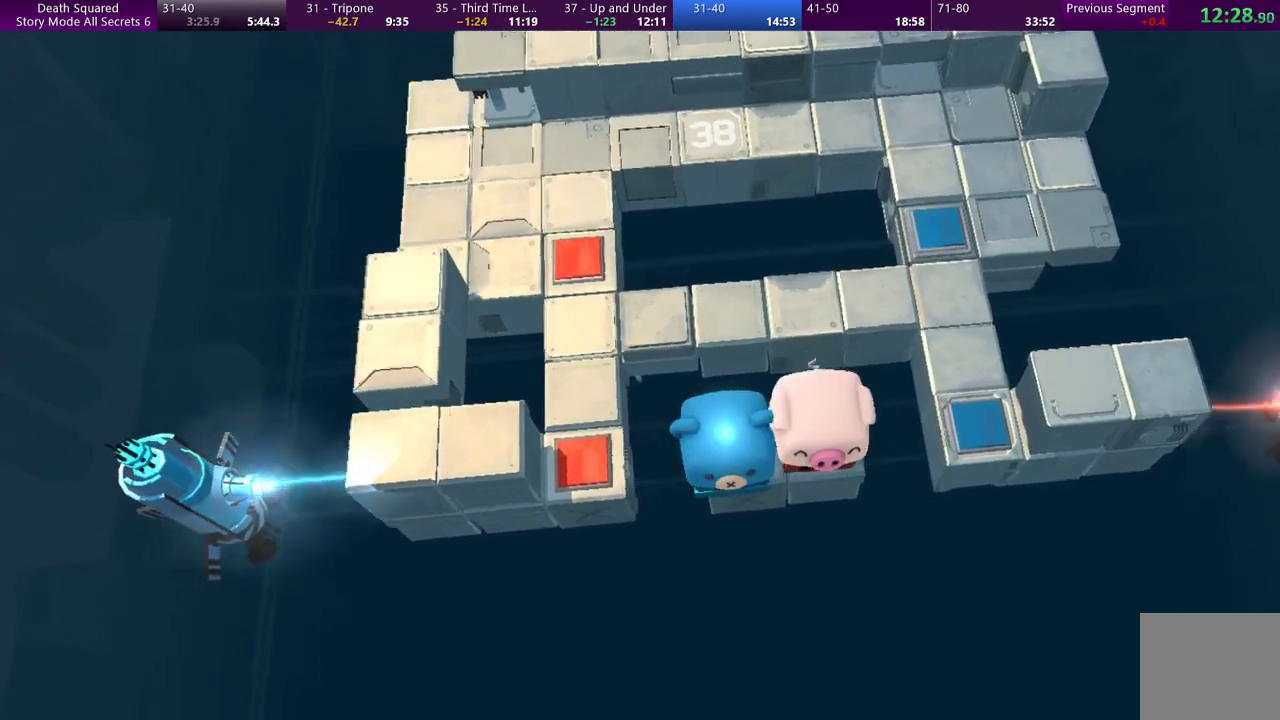
{"buttons": [], "left_stick": "center", "events": [[100, "left_stick", "center"], [200, "CROSS", "down"], [333, "CROSS", "up"], [400, "CROSS", "down"], [500, "CROSS", "up"]]}
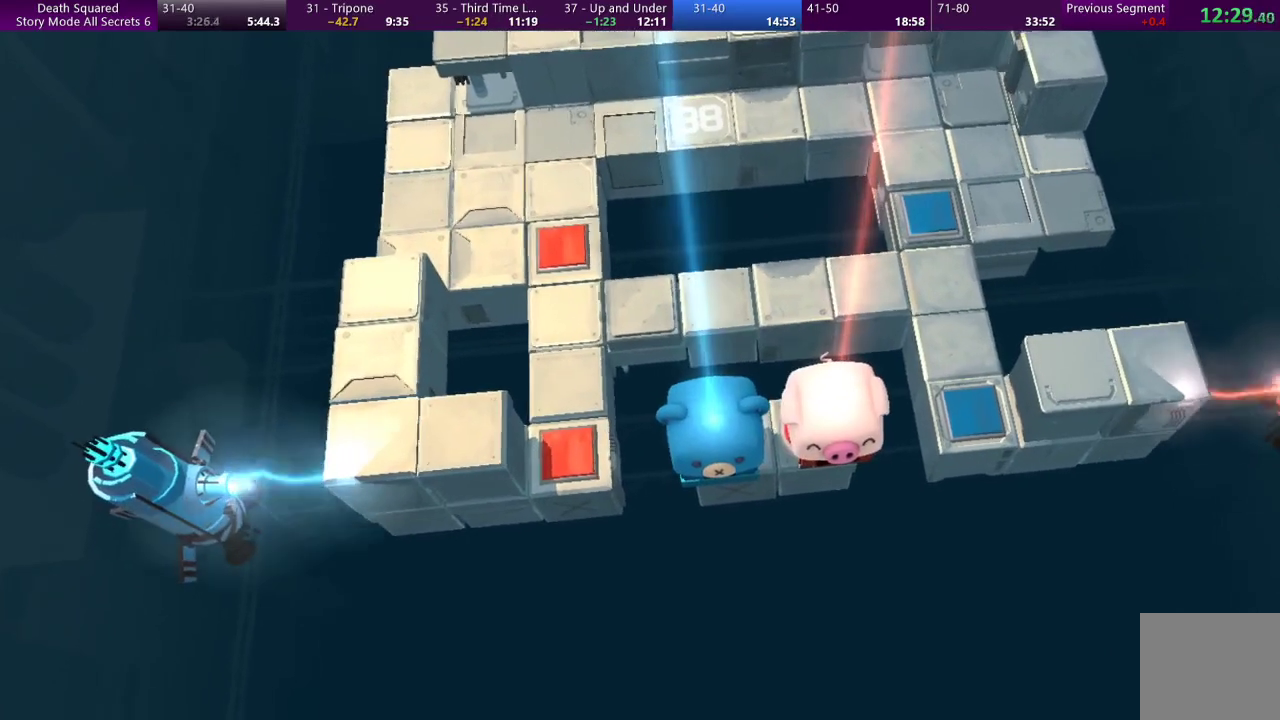
{"buttons": ["CROSS"], "left_stick": "center", "events": [[100, "CROSS", "down"], [167, "CROSS", "up"], [267, "CROSS", "down"], [367, "CROSS", "up"], [433, "CROSS", "down"]]}
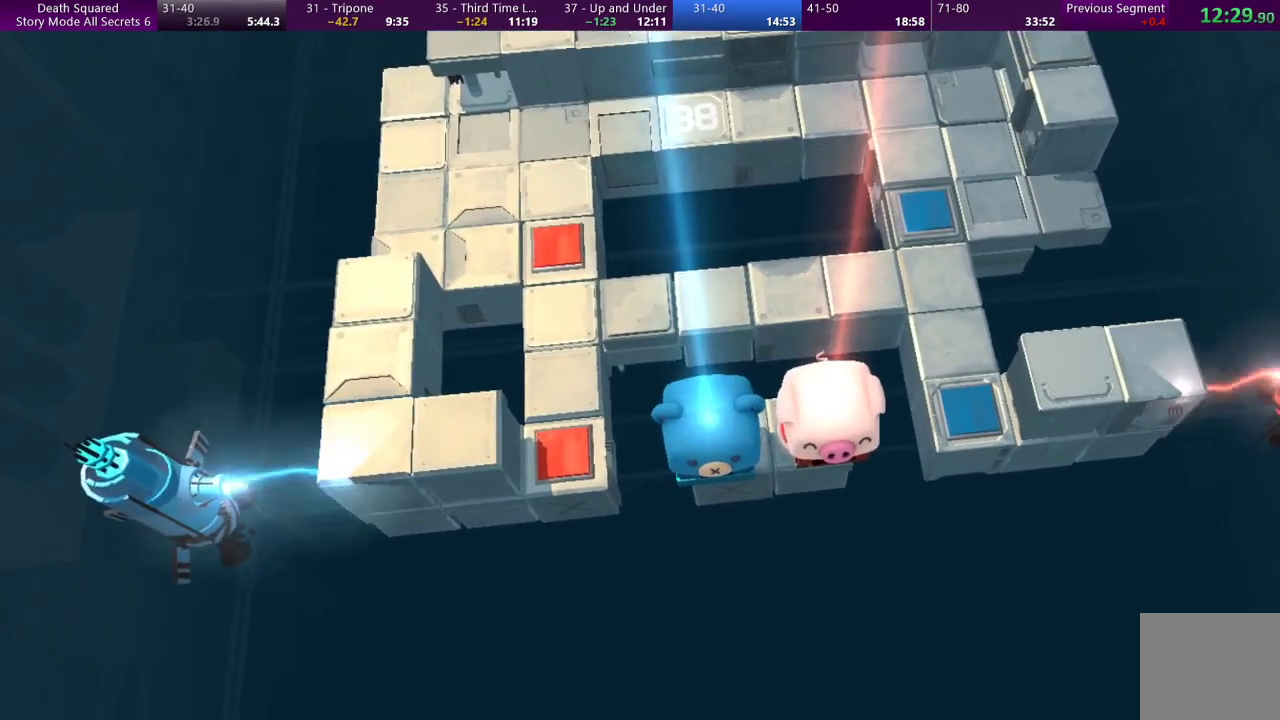
{"buttons": ["CROSS"], "left_stick": "center", "events": [[33, "CROSS", "up"], [133, "CROSS", "down"], [200, "CROSS", "up"], [300, "CROSS", "down"], [400, "CROSS", "up"], [467, "CROSS", "down"]]}
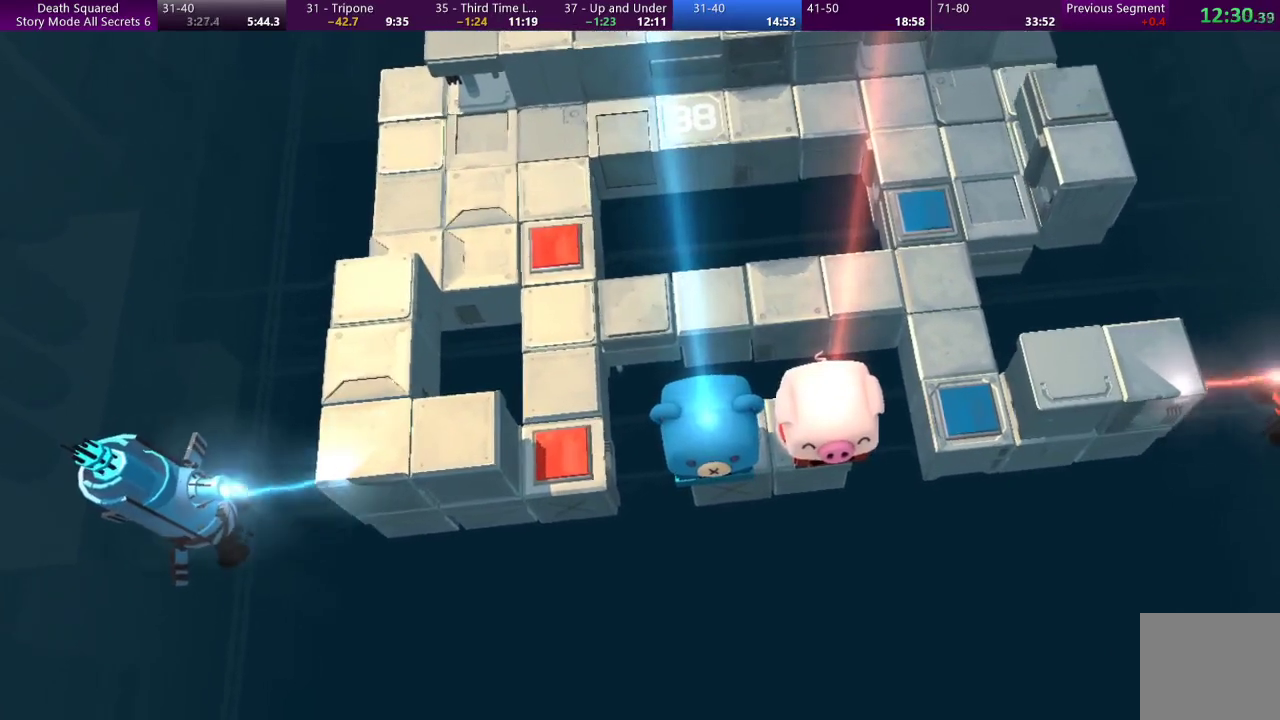
{"buttons": ["CROSS"], "left_stick": "center", "events": [[67, "CROSS", "up"], [133, "CROSS", "down"], [233, "CROSS", "up"], [300, "CROSS", "down"], [400, "CROSS", "up"], [467, "CROSS", "down"]]}
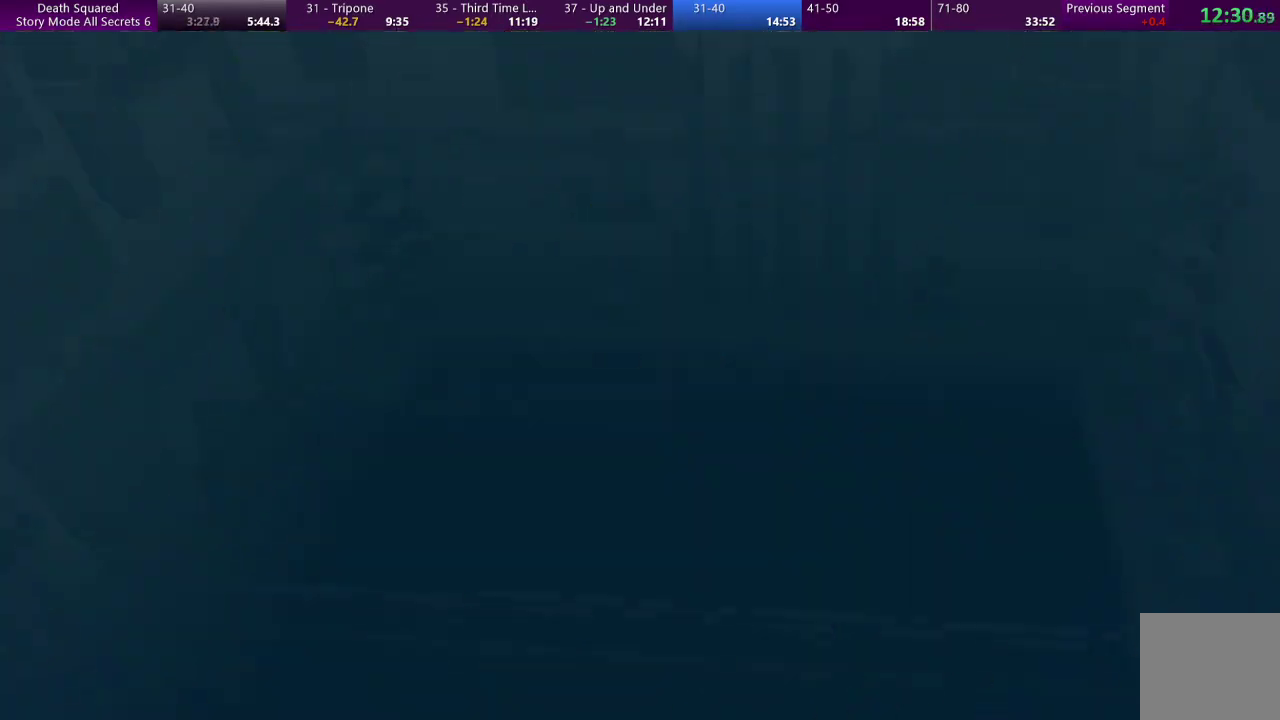
{"buttons": ["CROSS"], "left_stick": "center", "events": [[67, "CROSS", "up"], [133, "CROSS", "down"], [233, "CROSS", "up"], [333, "CROSS", "down"], [400, "CROSS", "up"], [500, "CROSS", "down"]]}
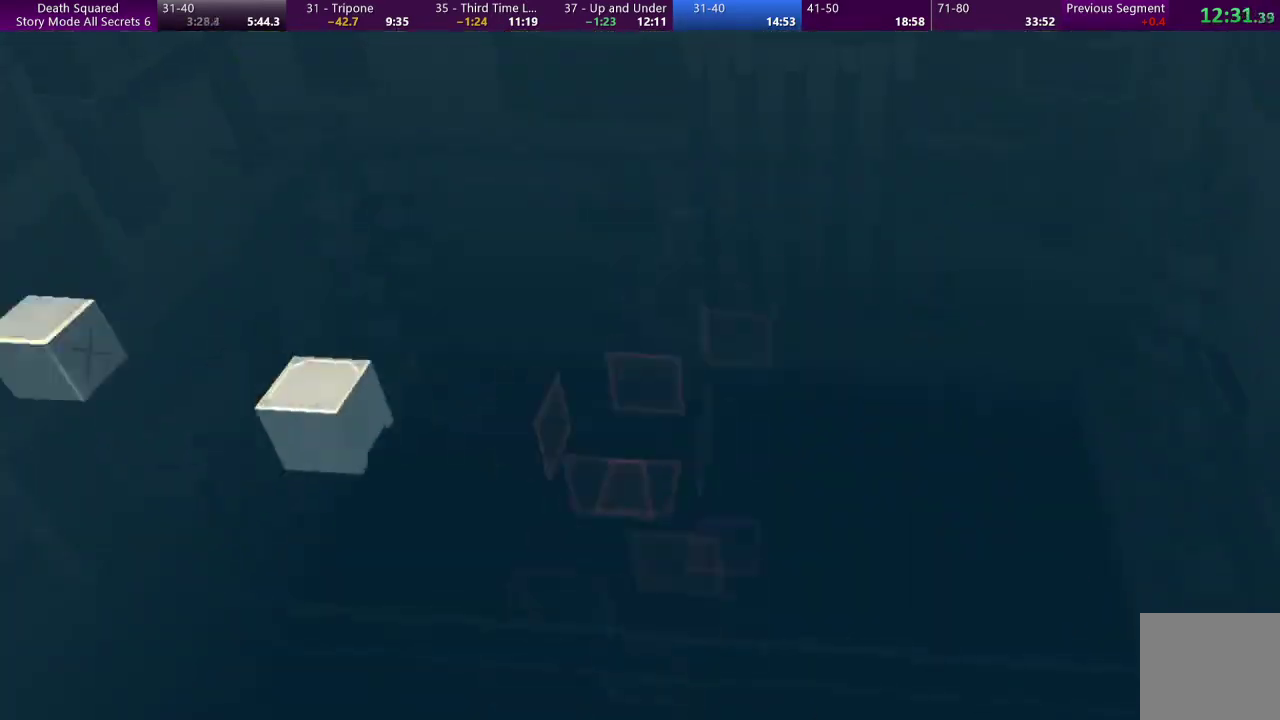
{"buttons": ["CROSS"], "left_stick": "center", "events": [[100, "CROSS", "up"], [200, "CROSS", "down"], [300, "CROSS", "up"], [367, "CROSS", "down"]]}
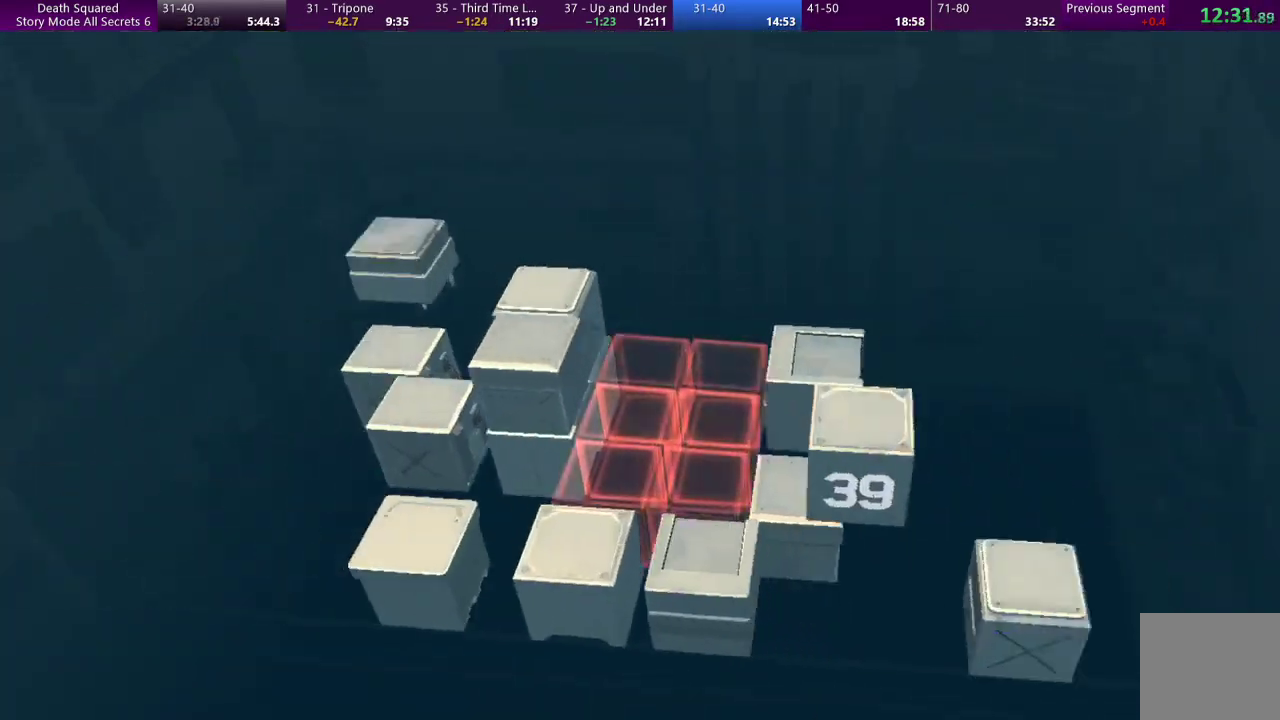
{"buttons": ["CROSS"], "left_stick": "center", "events": [[33, "CROSS", "up"], [100, "CROSS", "down"], [200, "CROSS", "up"], [300, "CROSS", "down"], [400, "CROSS", "up"], [467, "CROSS", "down"]]}
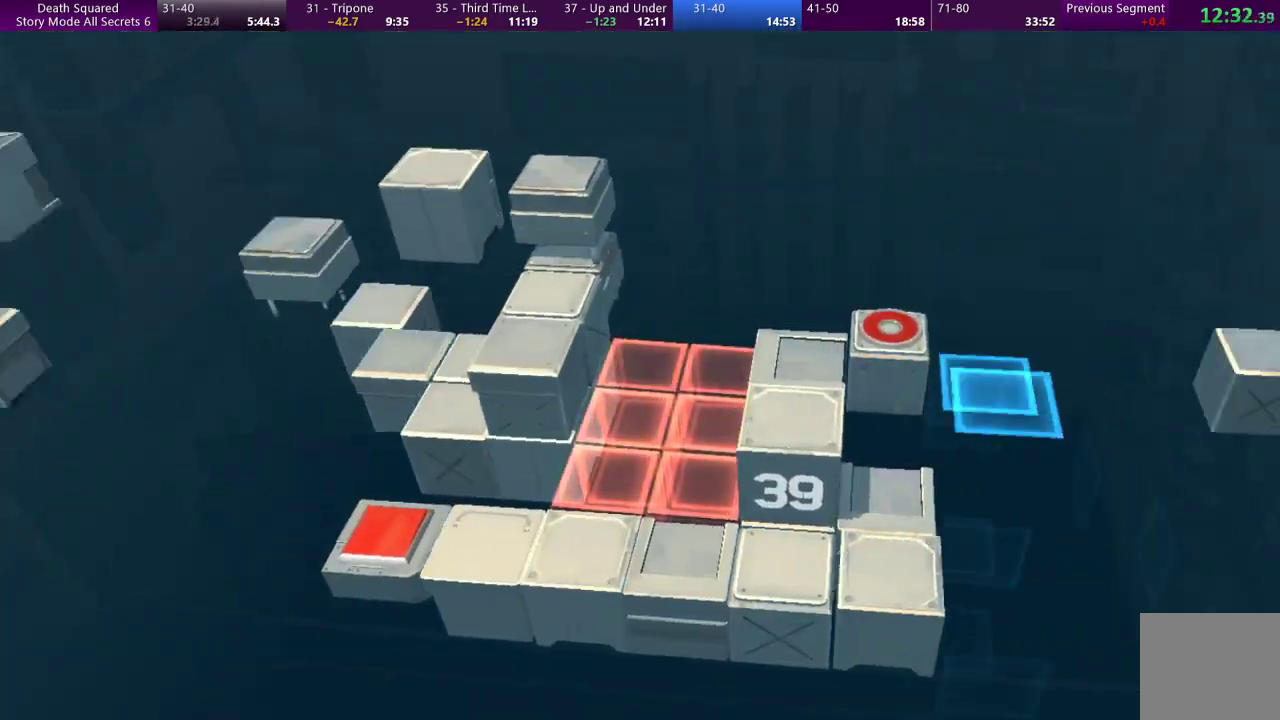
{"buttons": [], "left_stick": "center", "events": [[333, "CROSS", "up"]]}
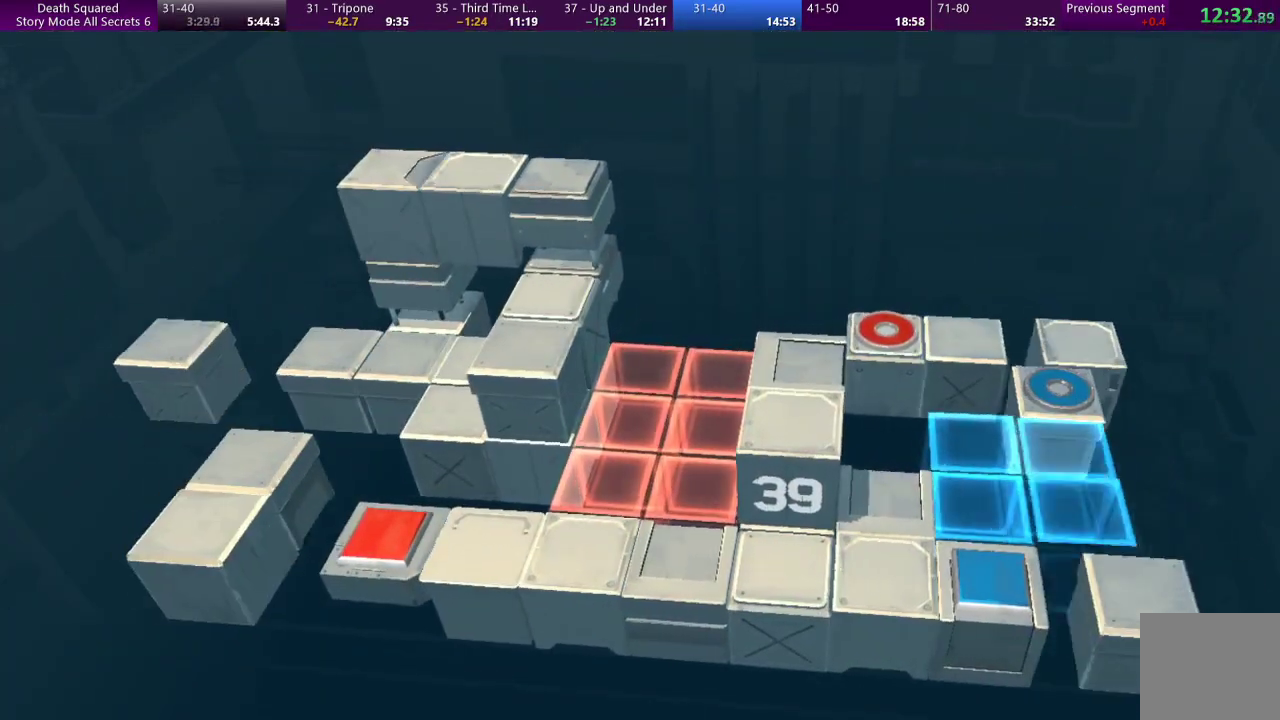
{"buttons": [], "left_stick": "center", "events": []}
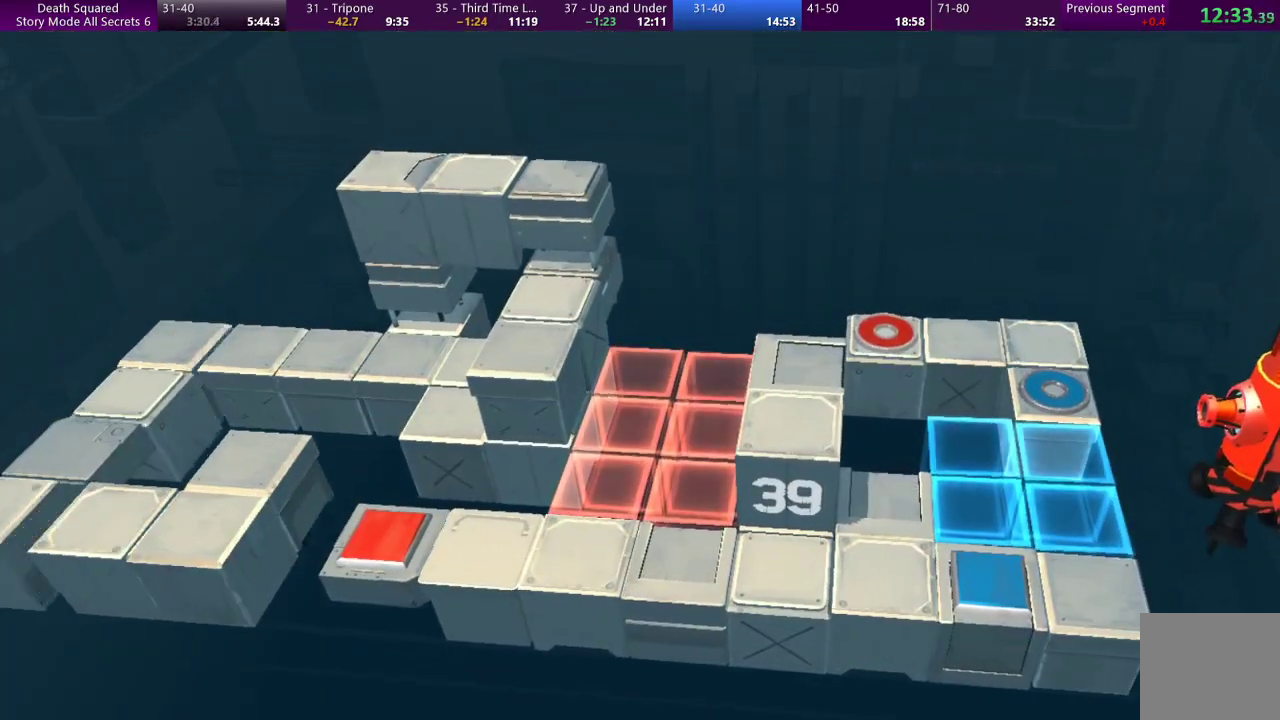
{"buttons": [], "left_stick": "center", "events": []}
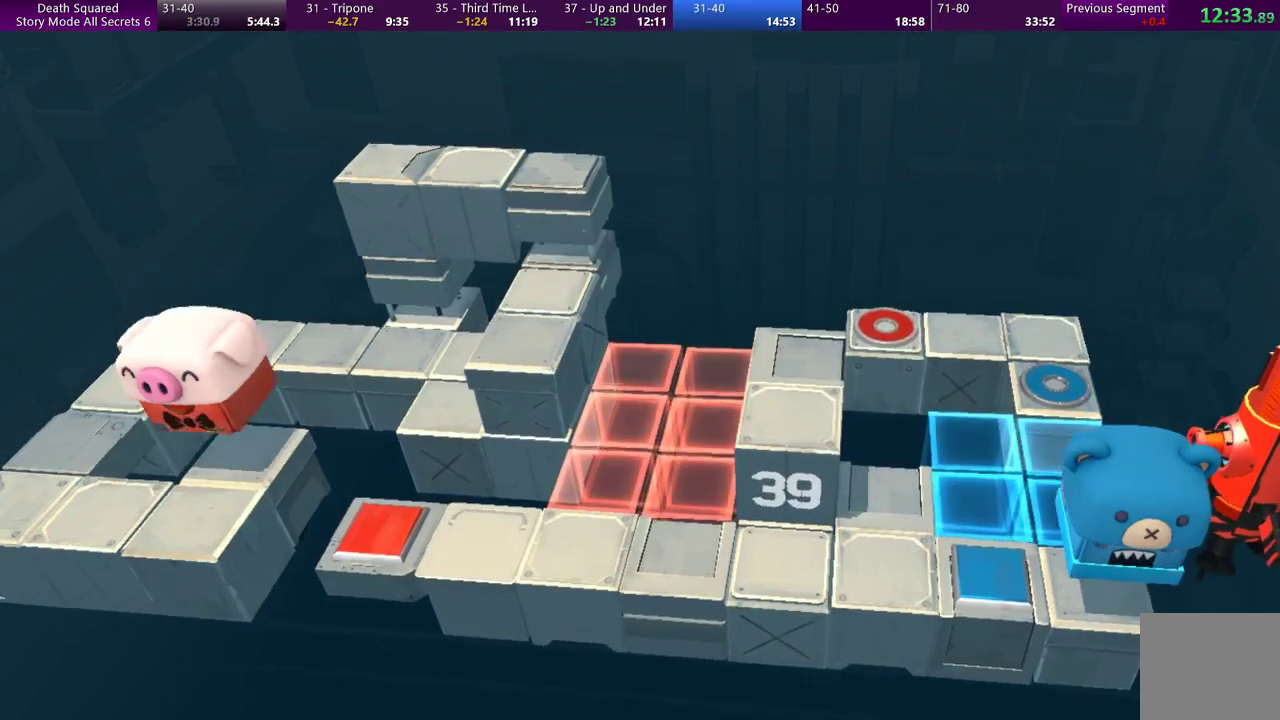
{"buttons": [], "left_stick": "center", "events": []}
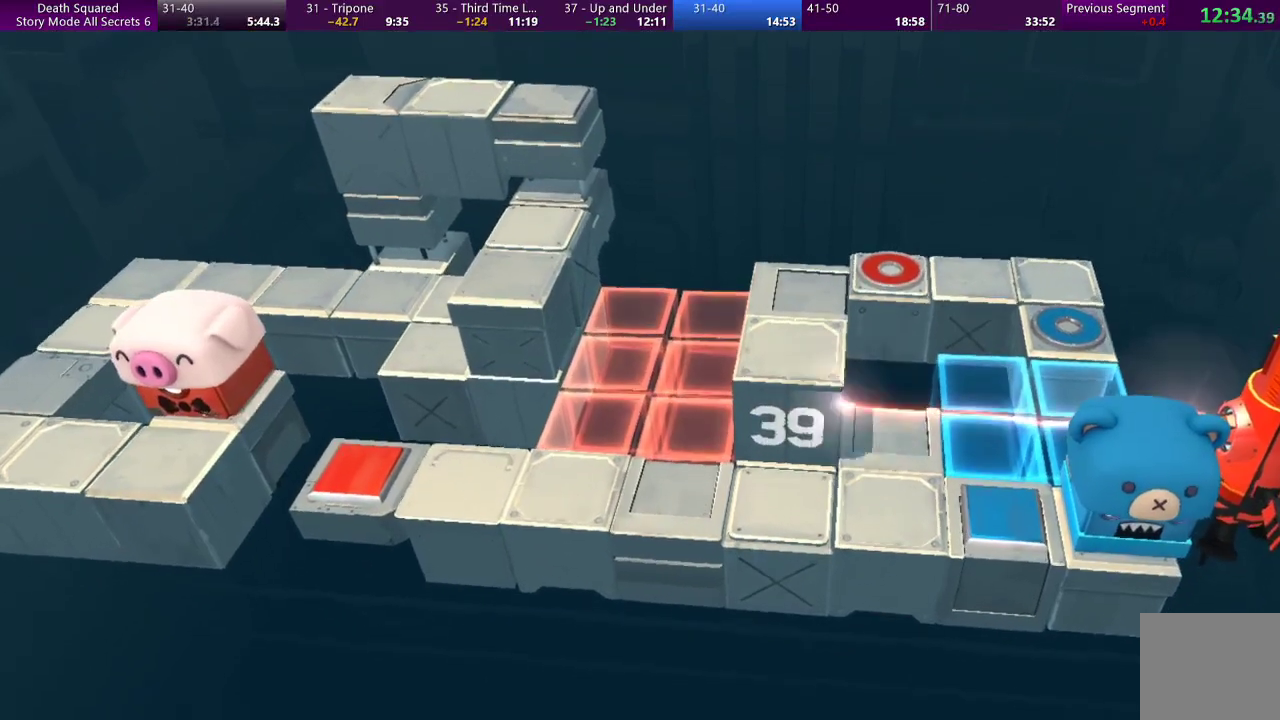
{"buttons": [], "left_stick": "center", "events": []}
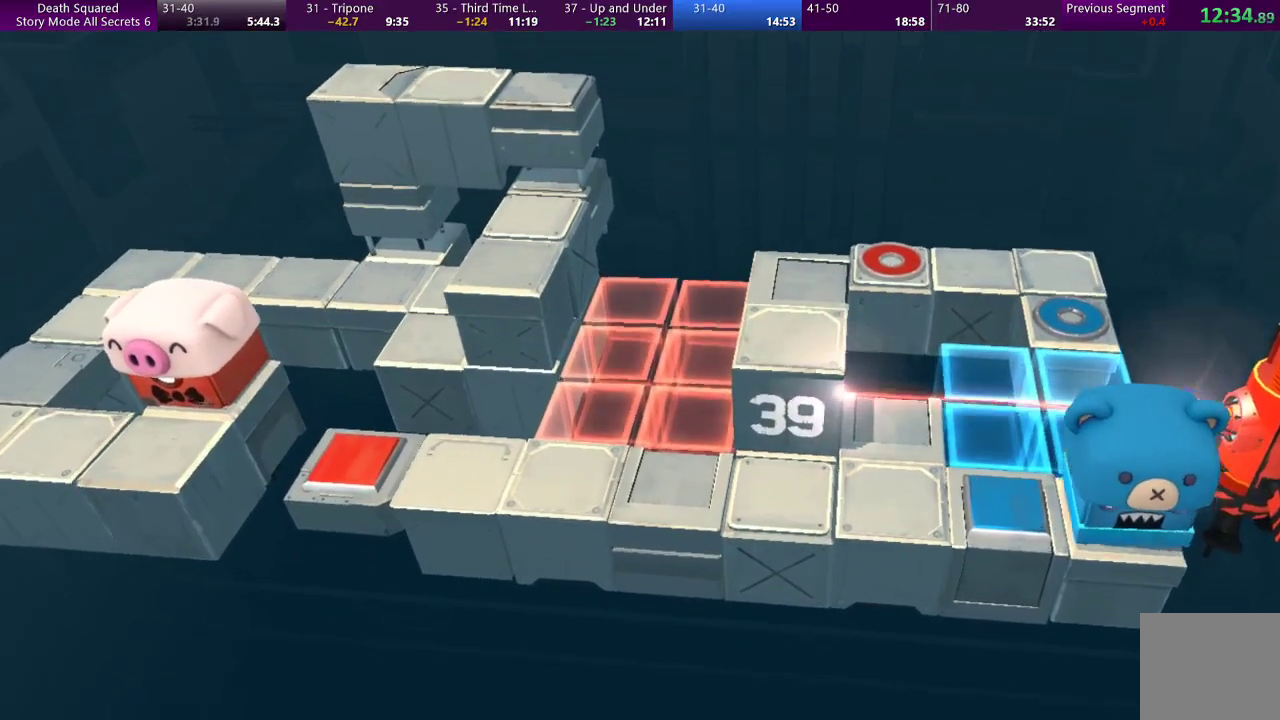
{"buttons": [], "left_stick": "center", "events": []}
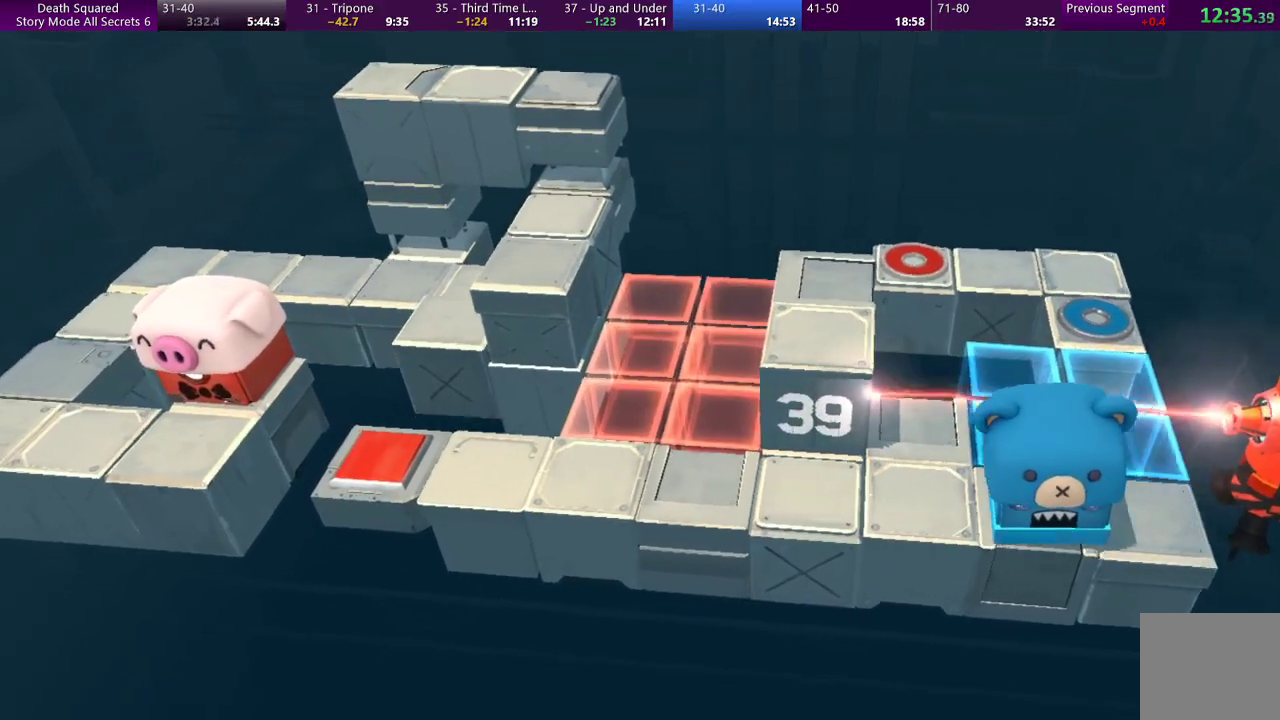
{"buttons": [], "left_stick": "center", "events": []}
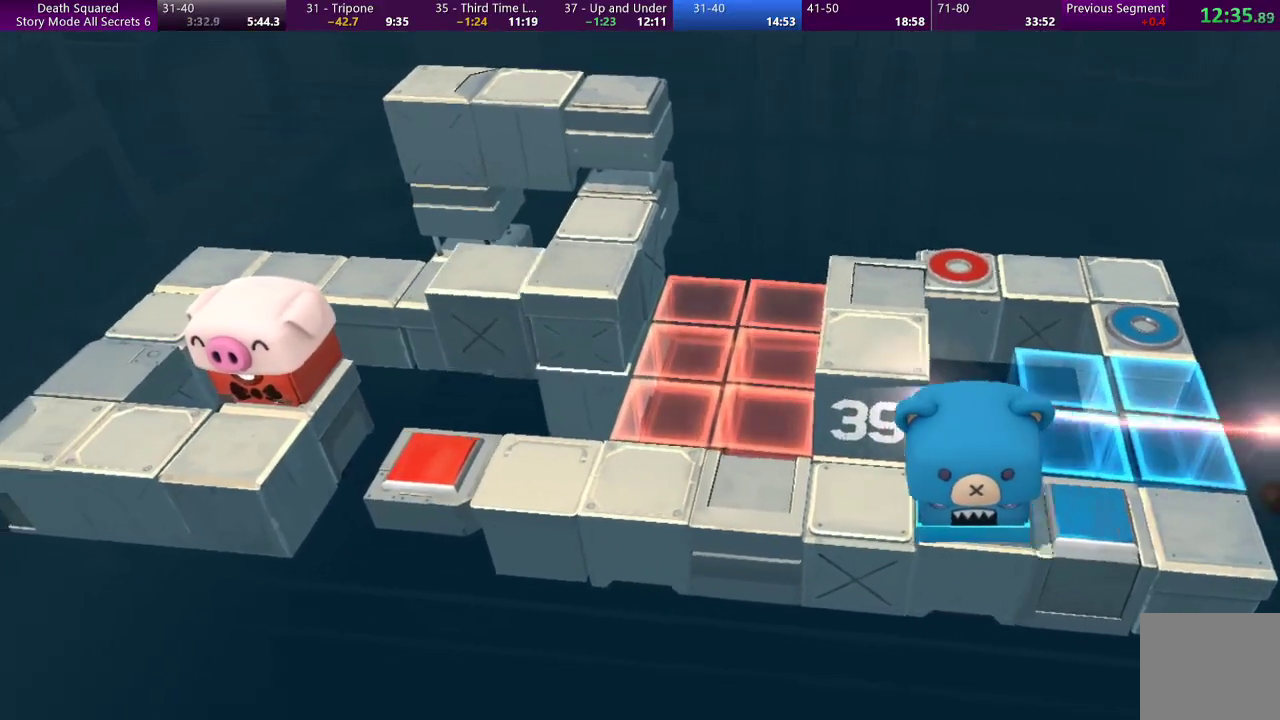
{"buttons": [], "left_stick": "center", "events": []}
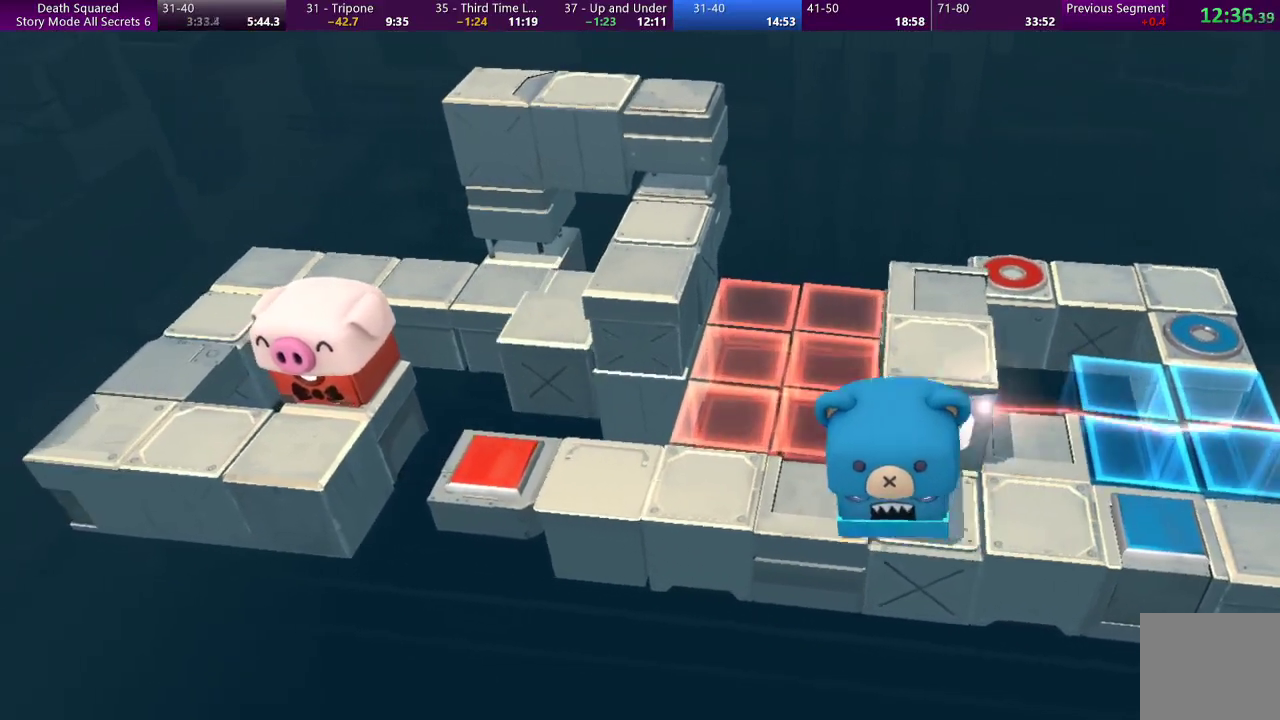
{"buttons": [], "left_stick": "down", "events": [[500, "left_stick", "down"]]}
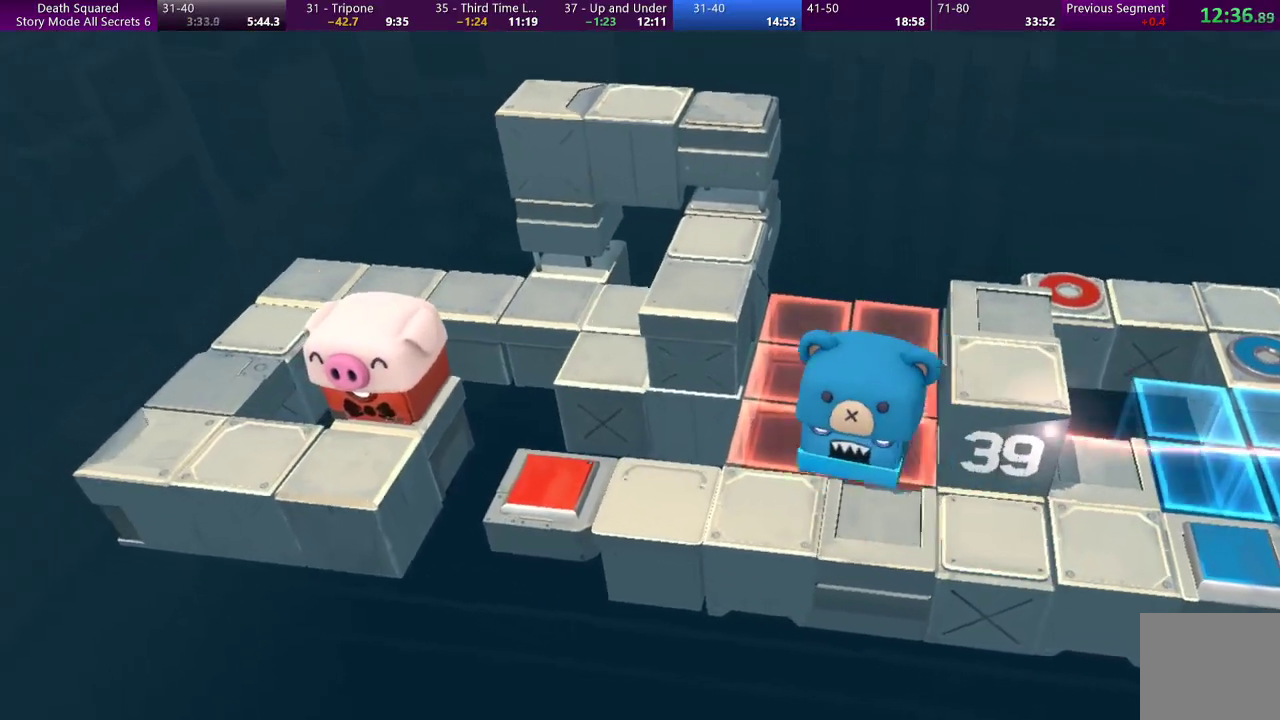
{"buttons": [], "left_stick": "down-left", "events": [[333, "left_stick", "down-left"]]}
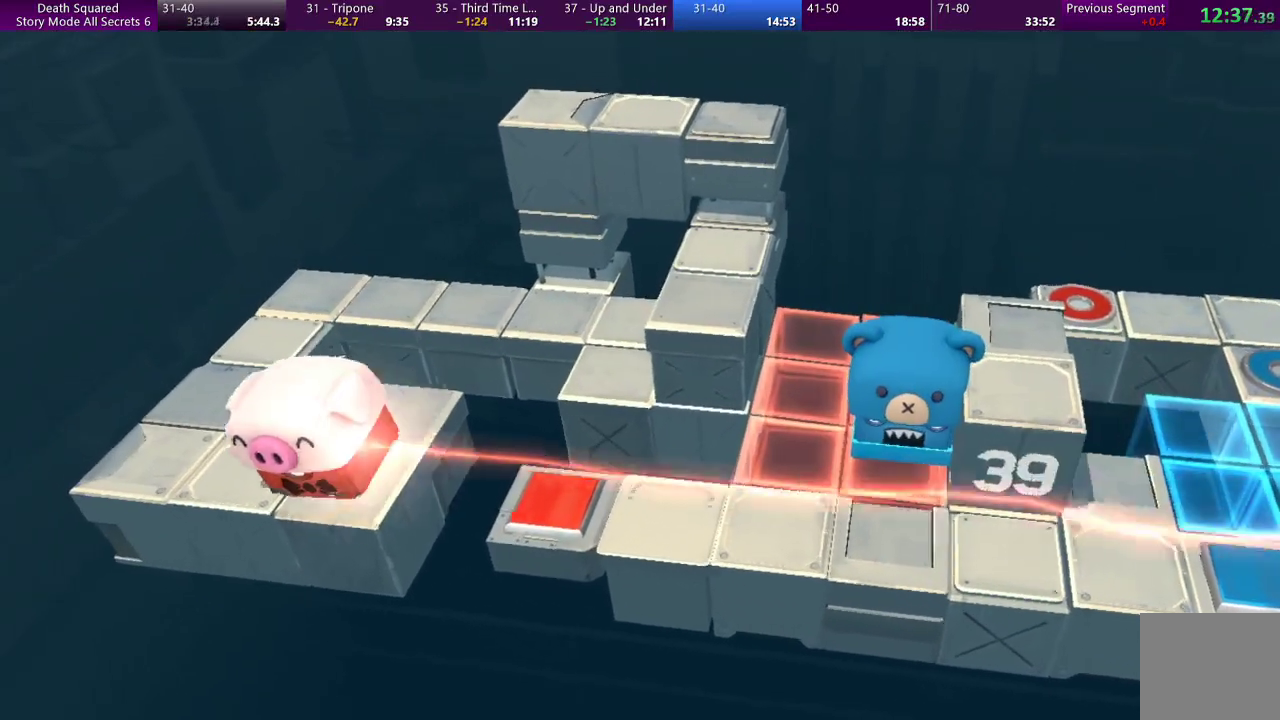
{"buttons": [], "left_stick": "up-left", "events": [[67, "left_stick", "left"], [300, "left_stick", "up-left"]]}
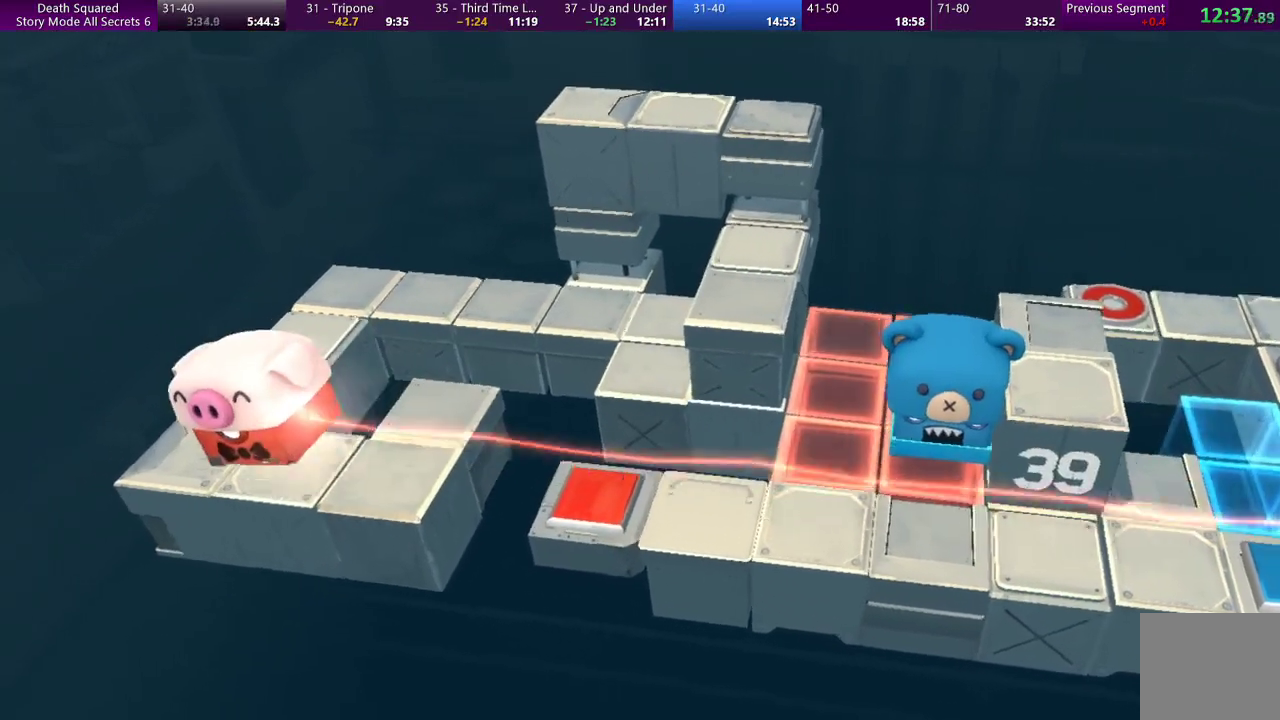
{"buttons": [], "left_stick": "up", "events": [[267, "left_stick", "up"]]}
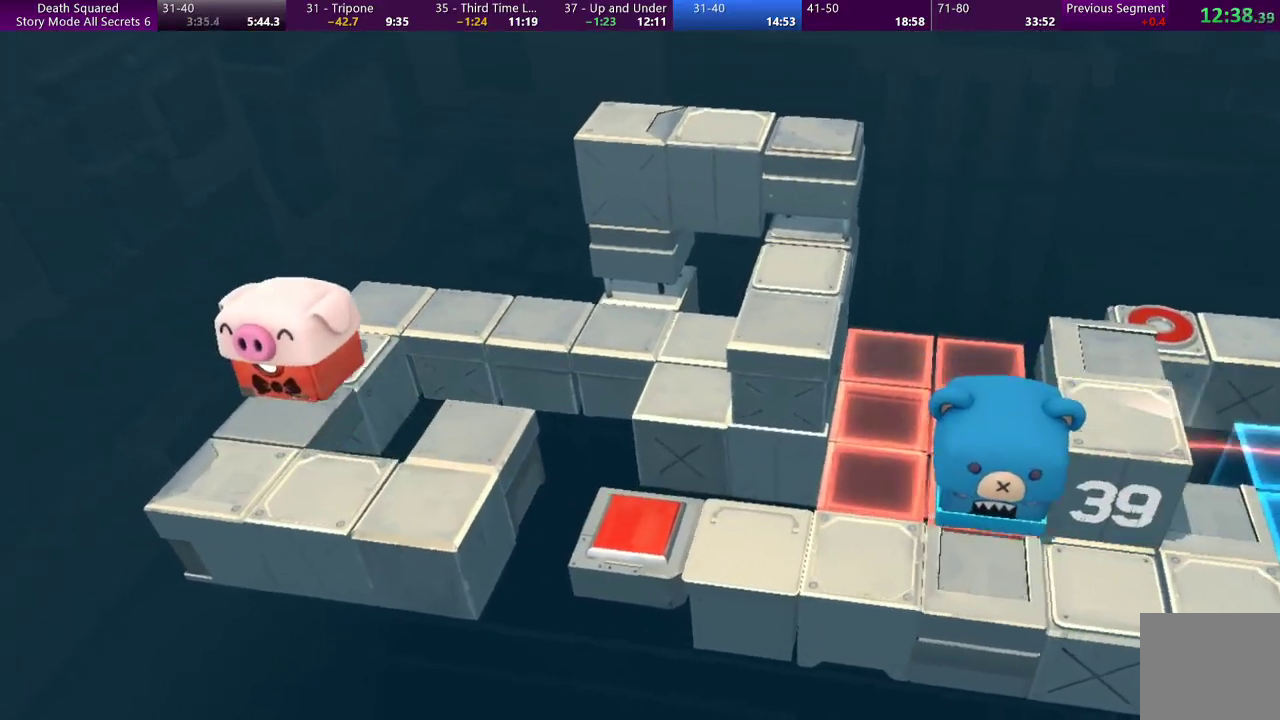
{"buttons": [], "left_stick": "right", "events": [[200, "left_stick", "up-right"], [467, "left_stick", "right"]]}
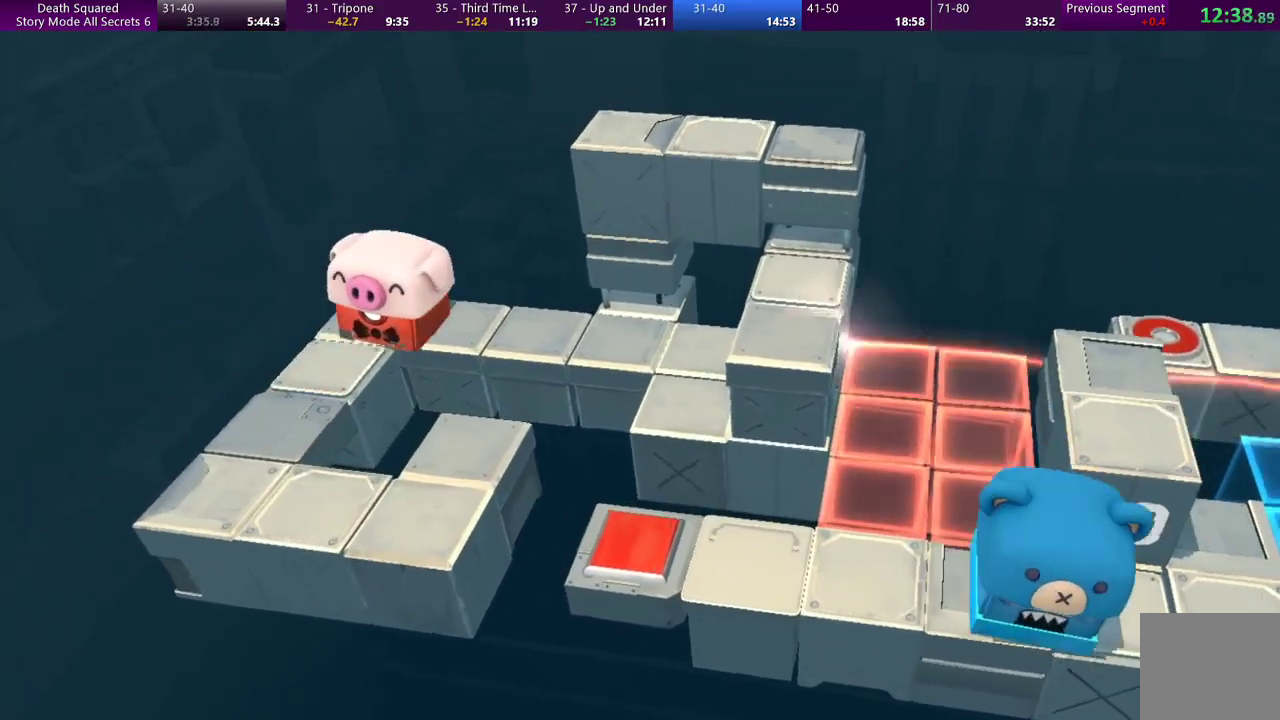
{"buttons": [], "left_stick": "right", "events": []}
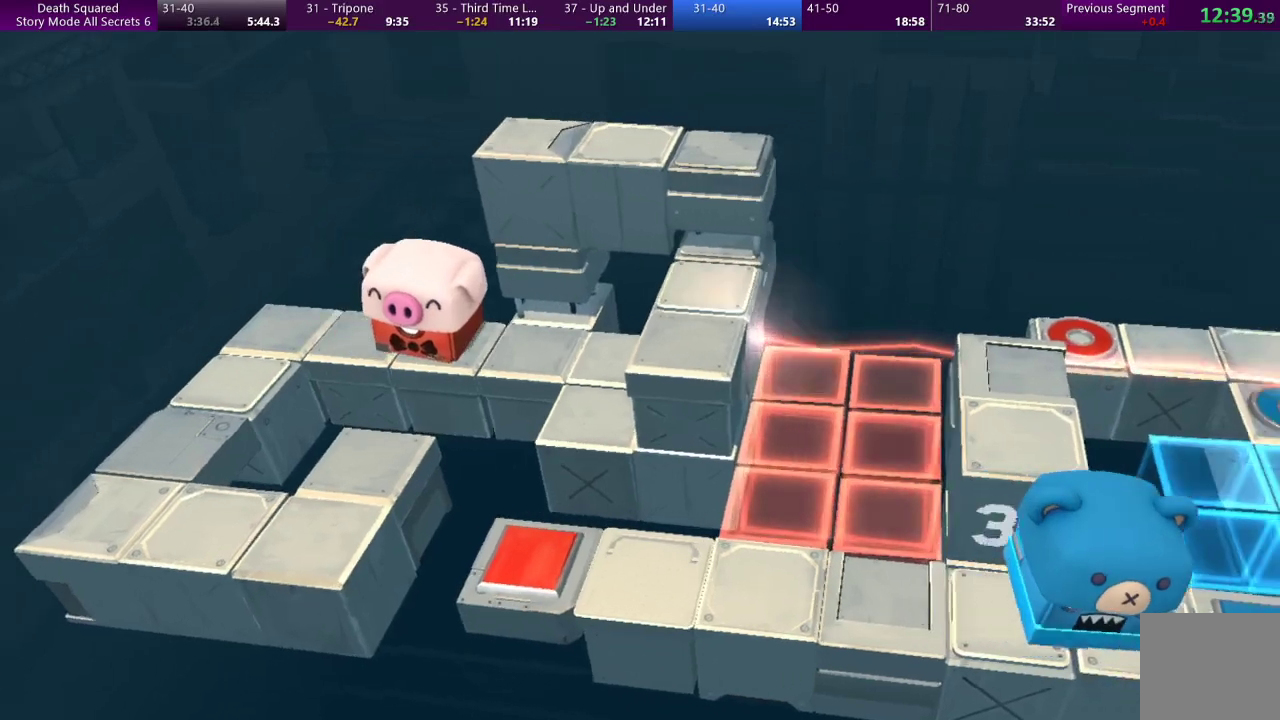
{"buttons": [], "left_stick": "right", "events": []}